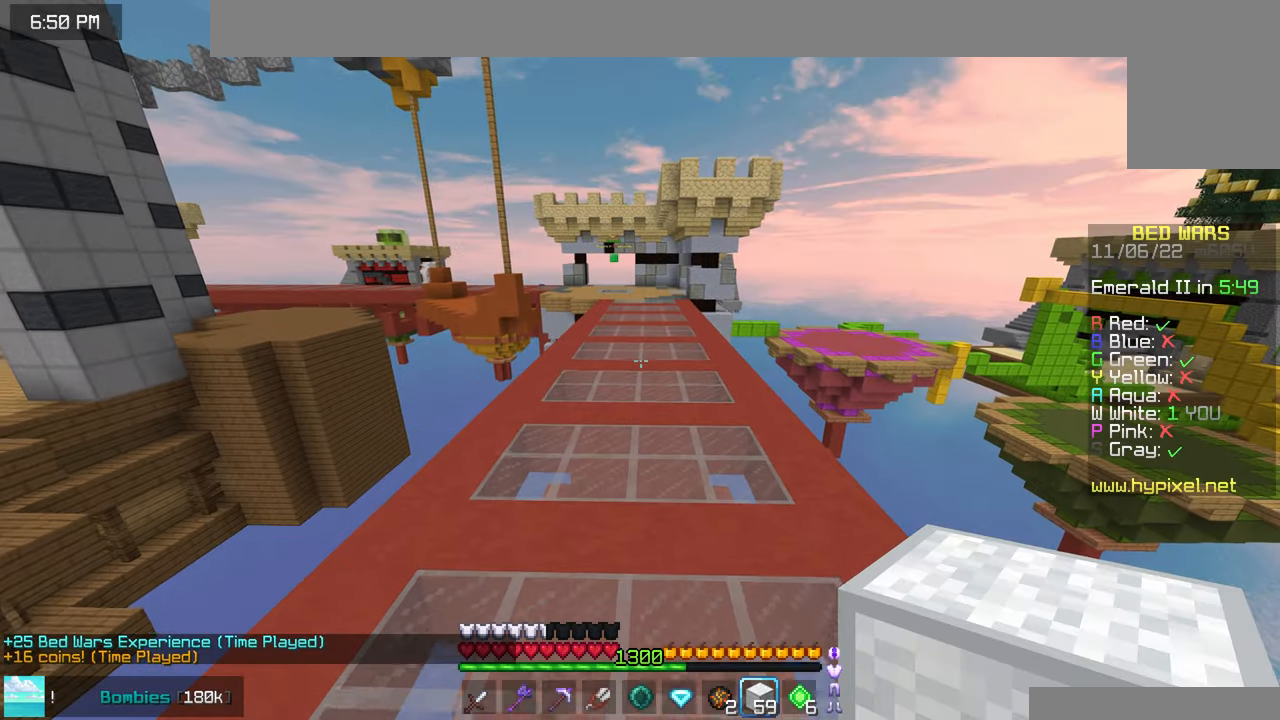
Gameplay with keyboard and mouse; each line is a JSON object with the keys and mouse buttons held at the frame after it. "events" lists presses ("down") and releases ("up") of "down", "left", "right", "space", "up", "mouse_left" and "mouse_right" between this image and that frame as [ms after this image, input, new state], when the widget could be followed in between. "mouse_left", "mouse_right" = the "left", "right" buttons of the "mouse" list. No other keys are recorded. Fast repeated clicks can show as one long hold. Mouse movement is not recorded.
{"keys": ["space", "up"], "mouse": [], "events": []}
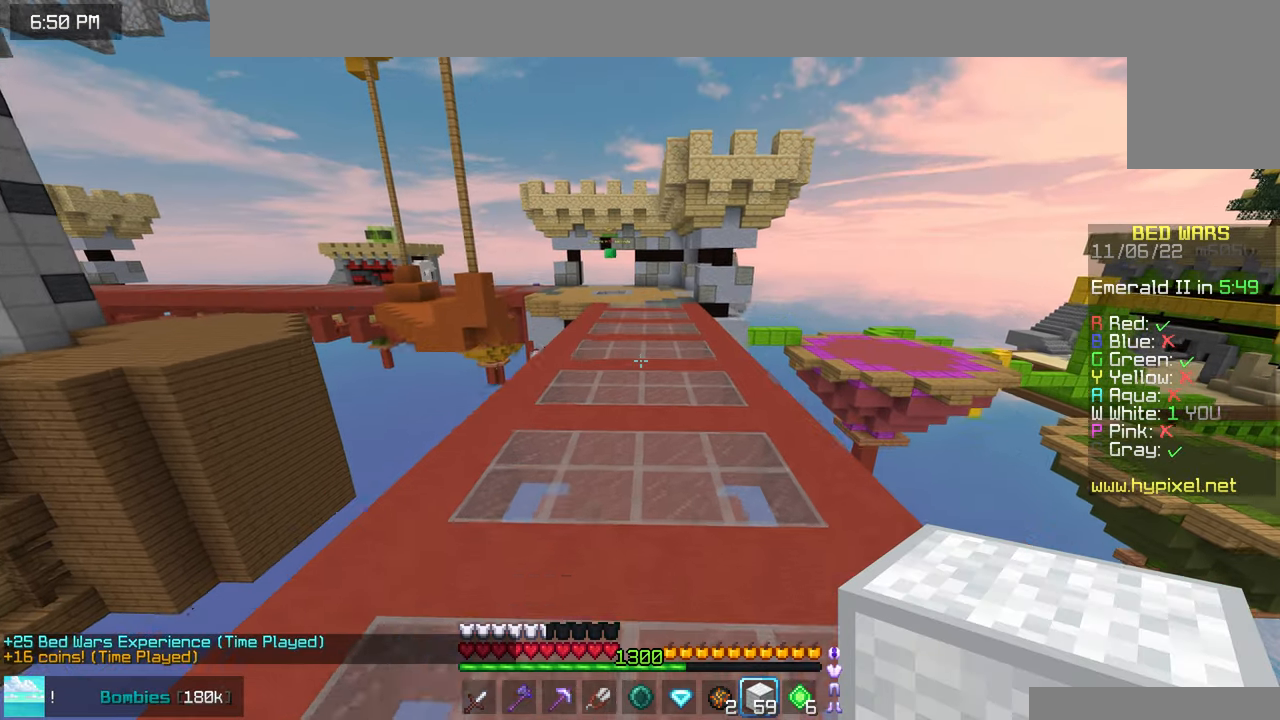
{"keys": ["space", "up"], "mouse": [], "events": []}
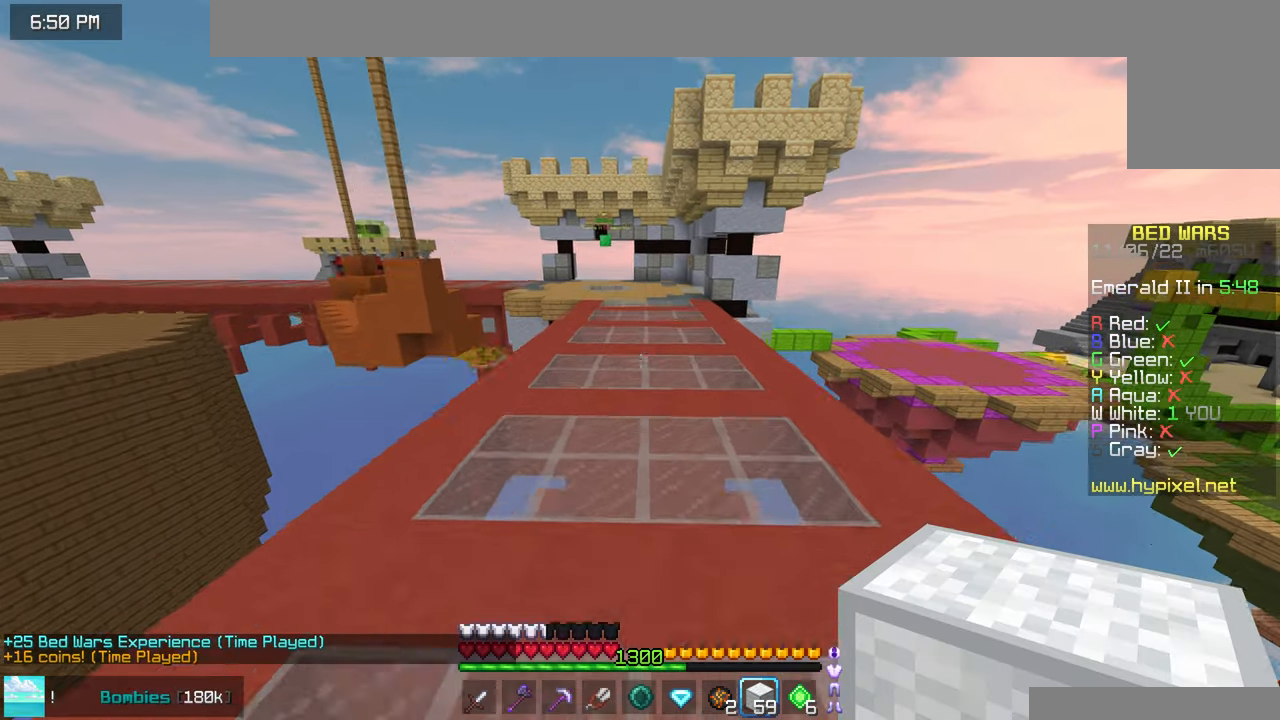
{"keys": ["space", "up"], "mouse": [], "events": []}
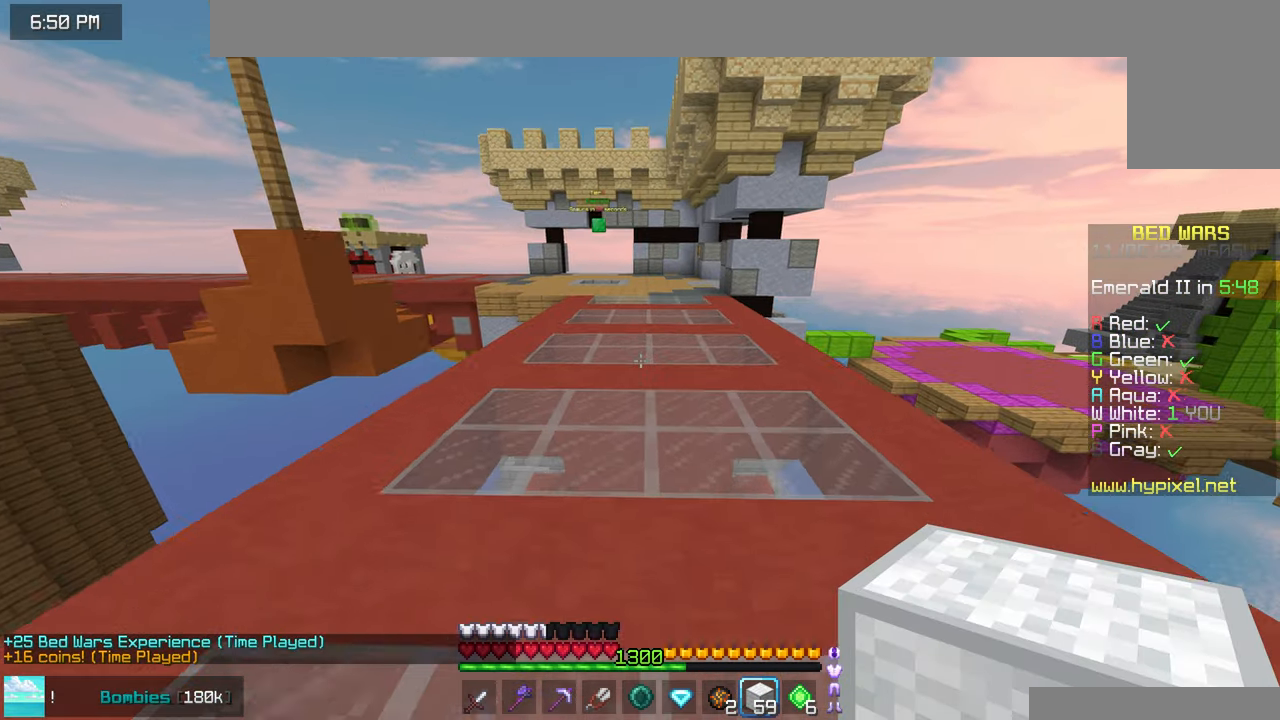
{"keys": ["space", "up"], "mouse": [], "events": []}
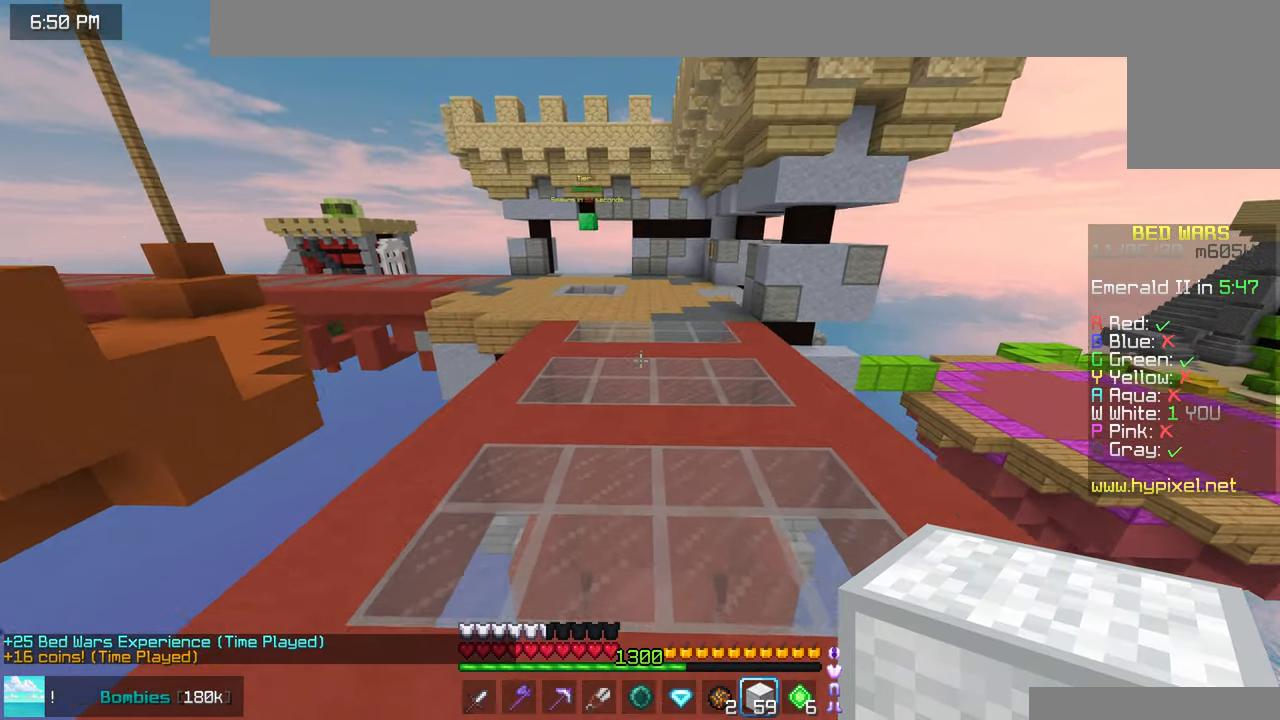
{"keys": ["space", "up"], "mouse": [], "events": []}
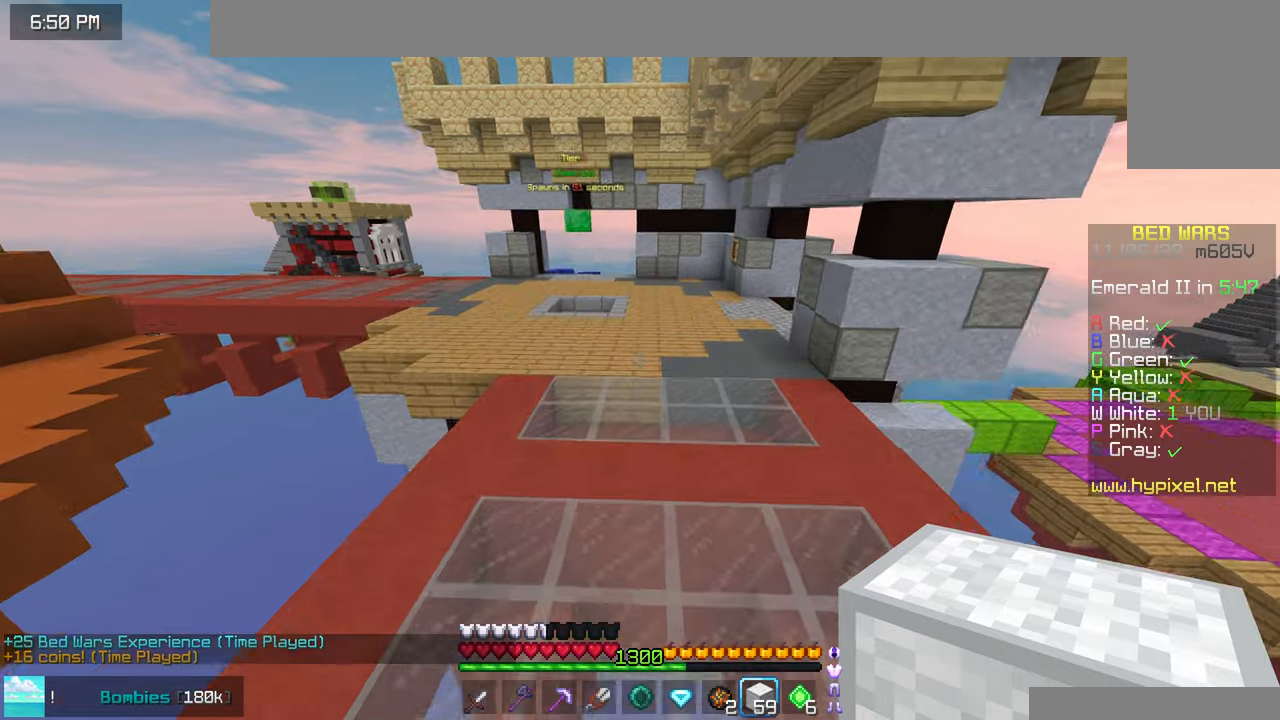
{"keys": ["space", "up"], "mouse": [], "events": []}
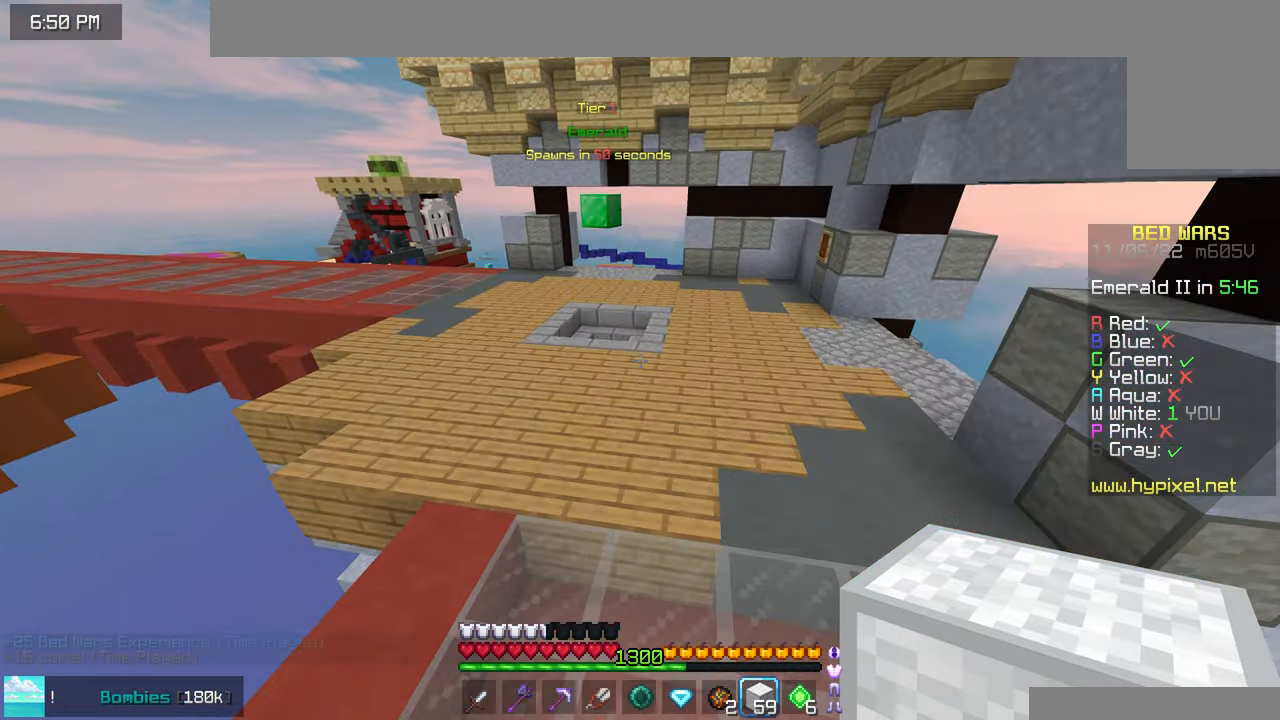
{"keys": ["up"], "mouse": [], "events": [[417, "space", "up"]]}
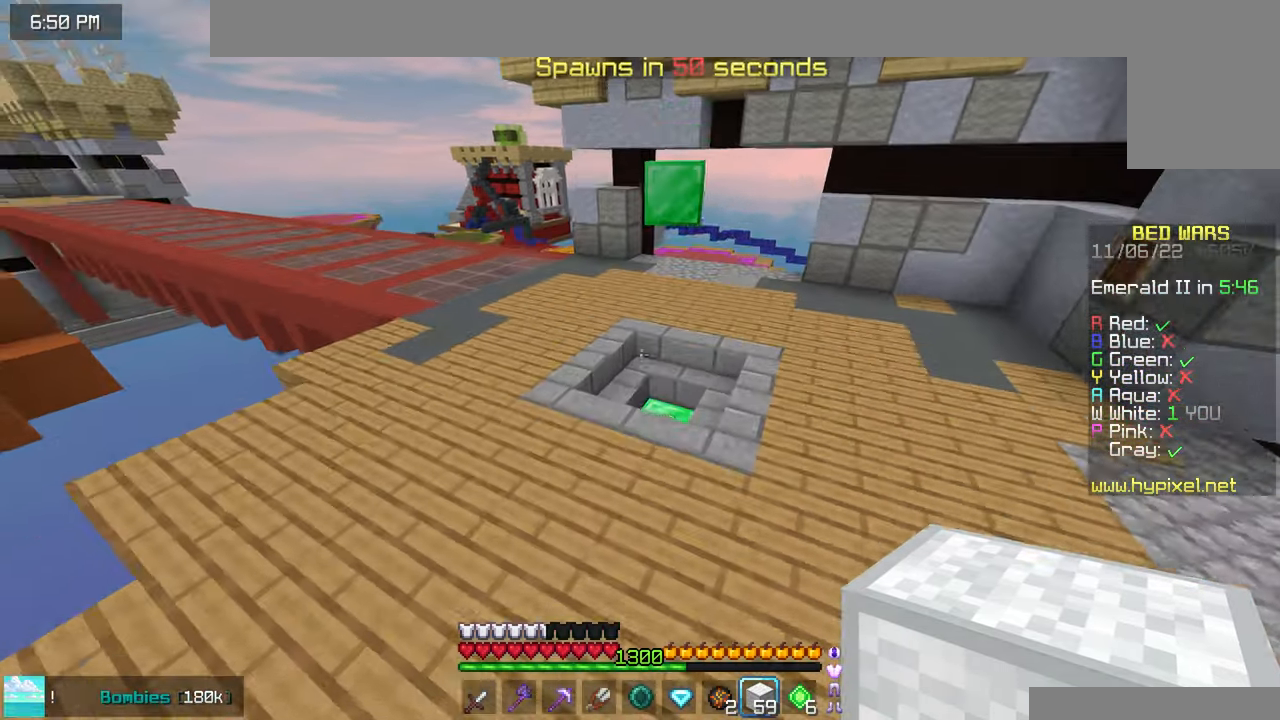
{"keys": ["up"], "mouse": [], "events": []}
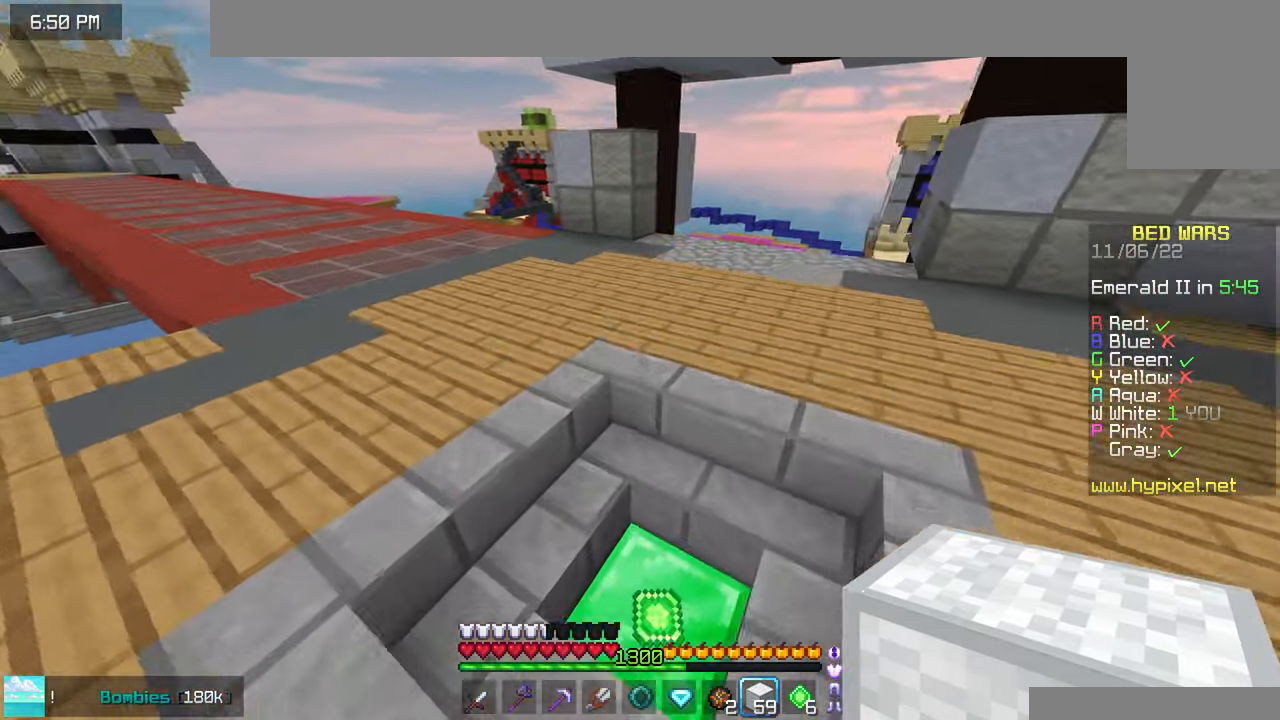
{"keys": ["space", "up"], "mouse": [], "events": [[34, "space", "down"]]}
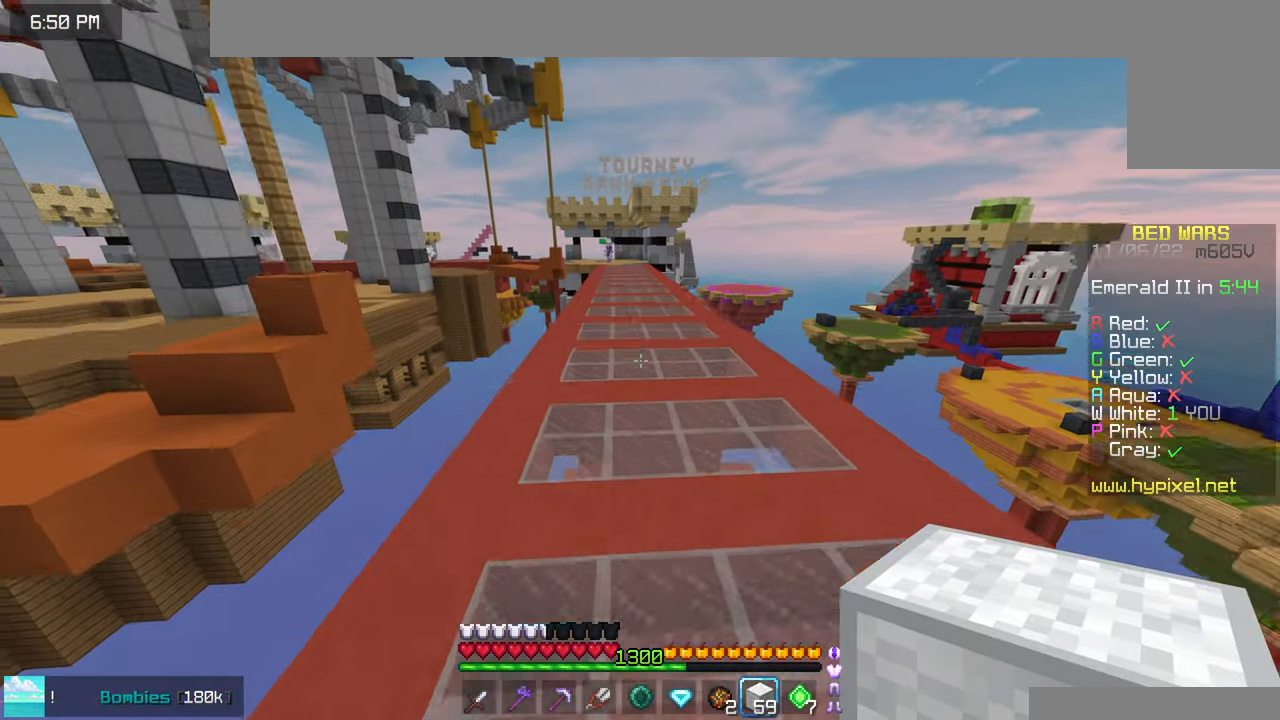
{"keys": ["space", "up"], "mouse": [], "events": []}
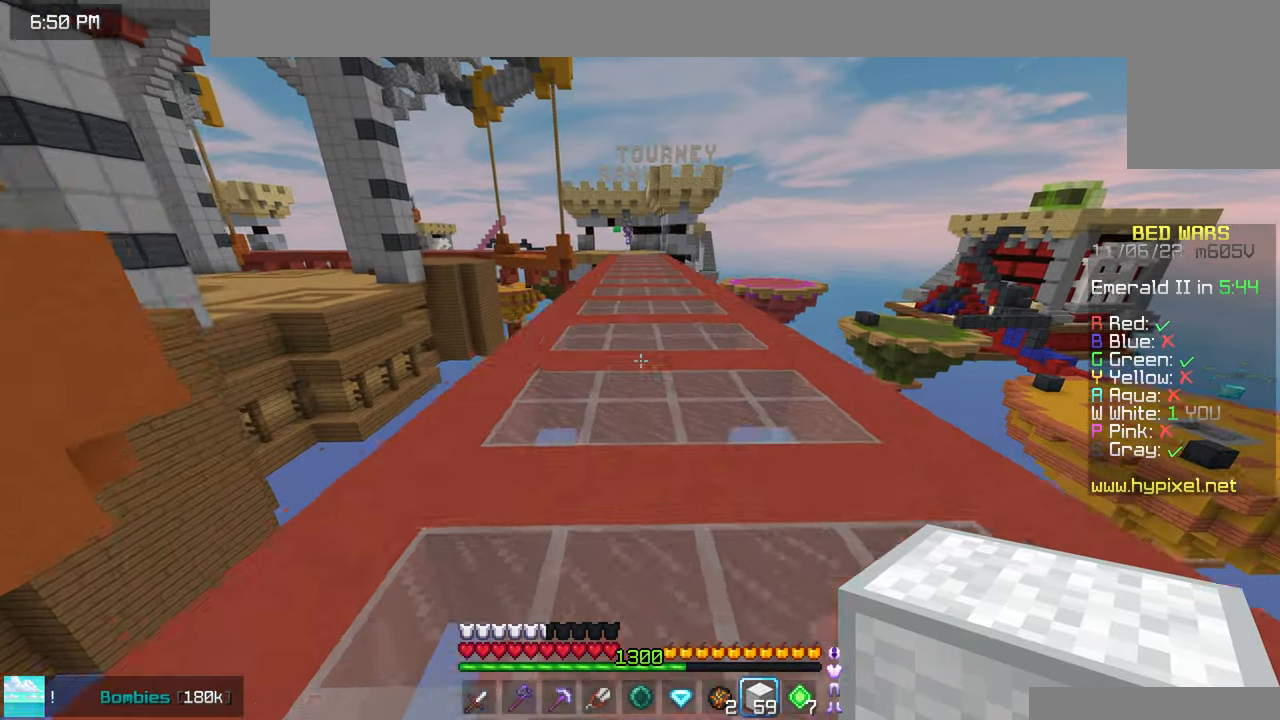
{"keys": ["left", "up"], "mouse": [], "events": [[200, "left", "down"], [200, "space", "up"]]}
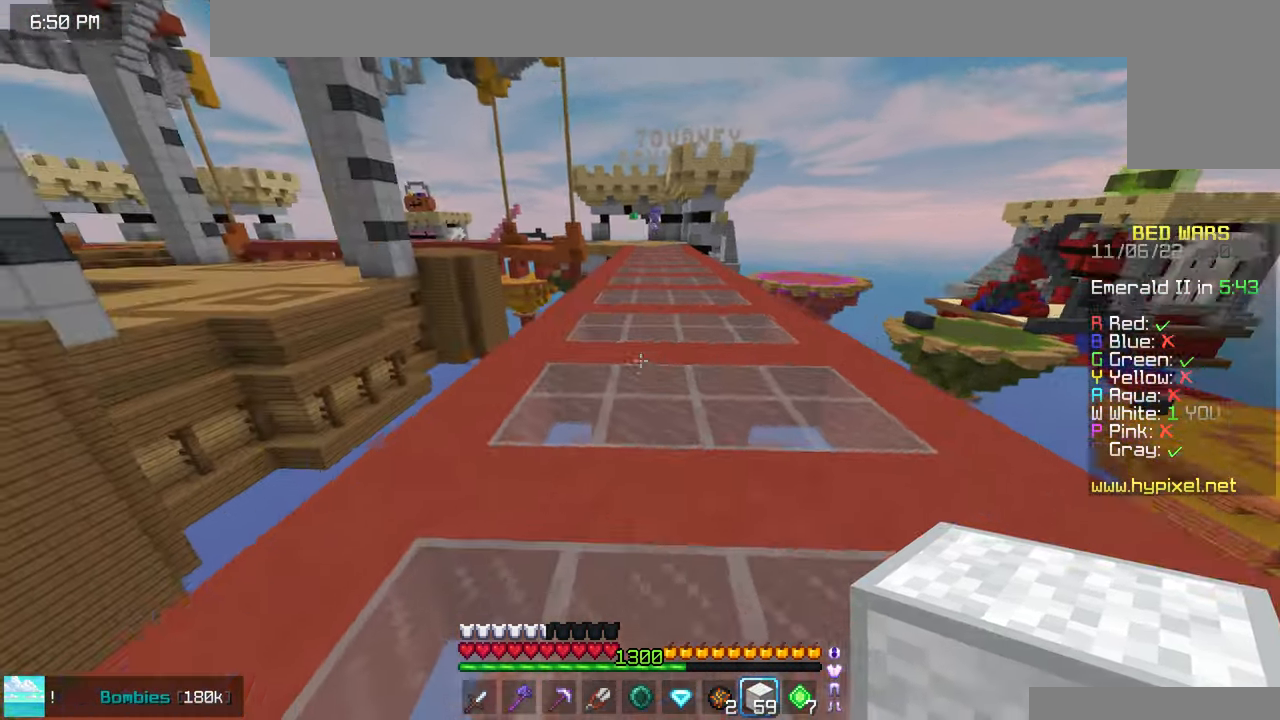
{"keys": ["space", "up"], "mouse": [], "events": [[67, "left", "up"], [84, "space", "down"]]}
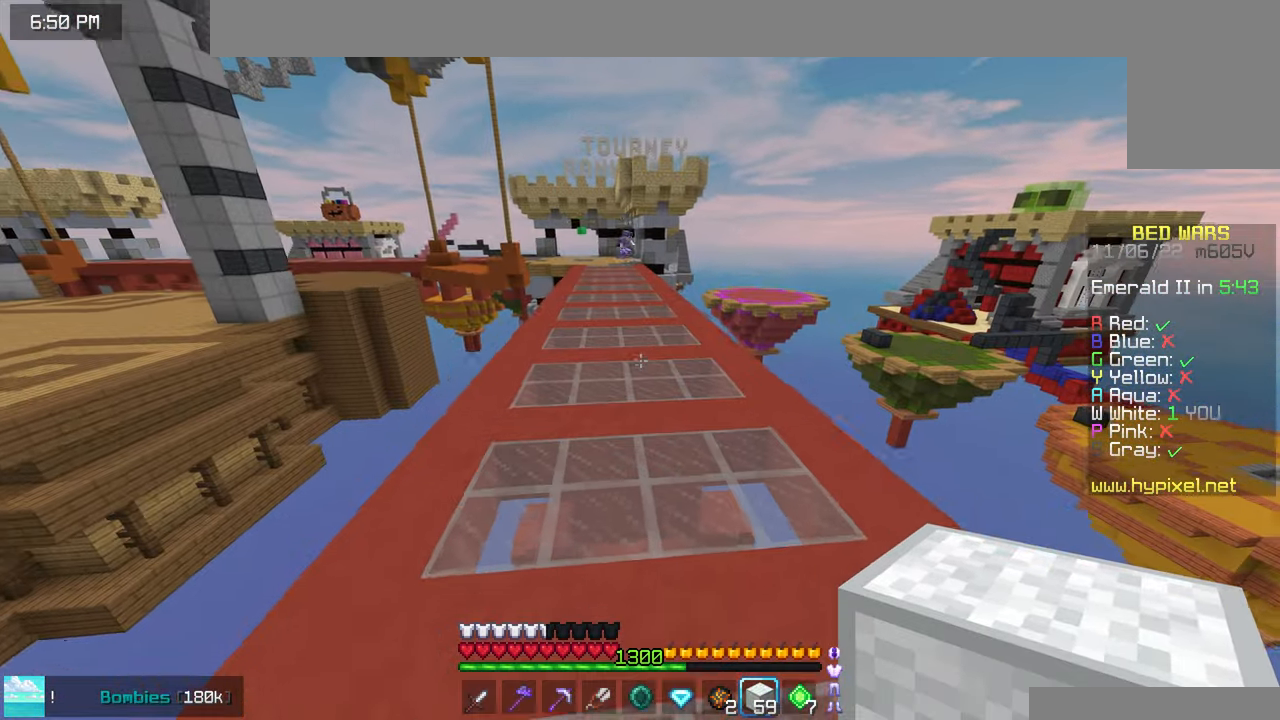
{"keys": ["up"], "mouse": [], "events": [[500, "space", "up"]]}
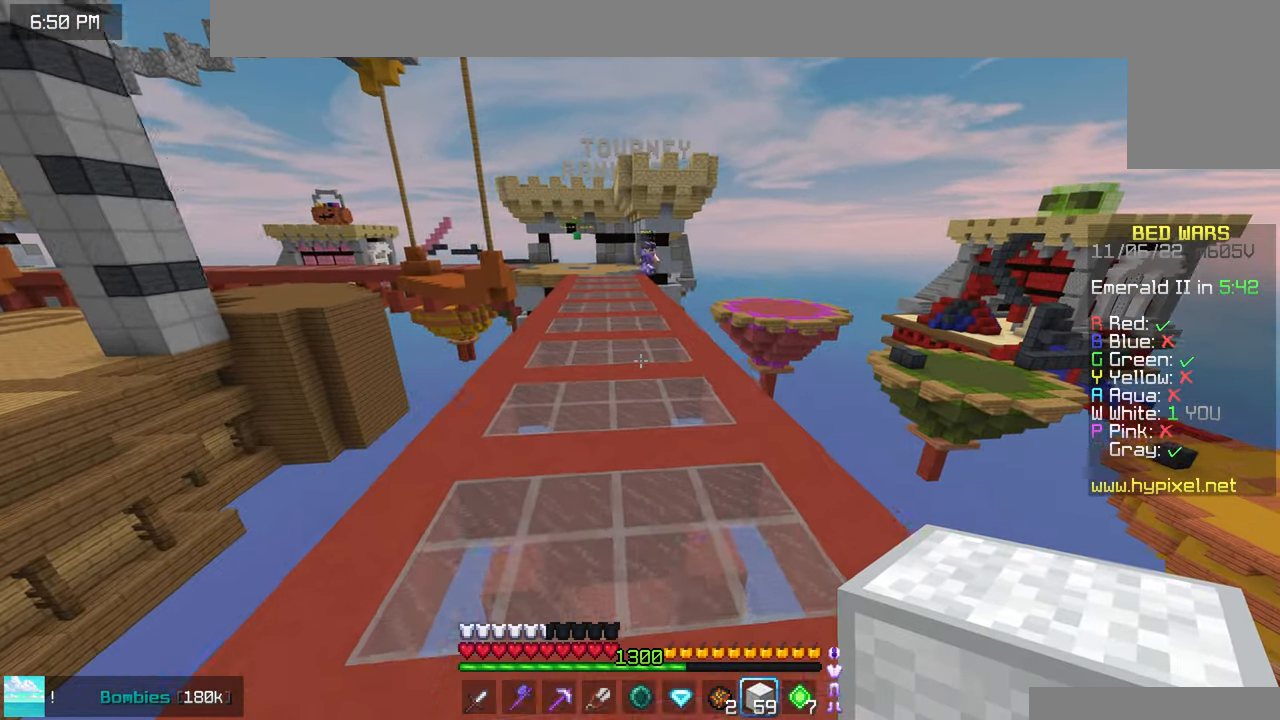
{"keys": ["up"], "mouse": [], "events": []}
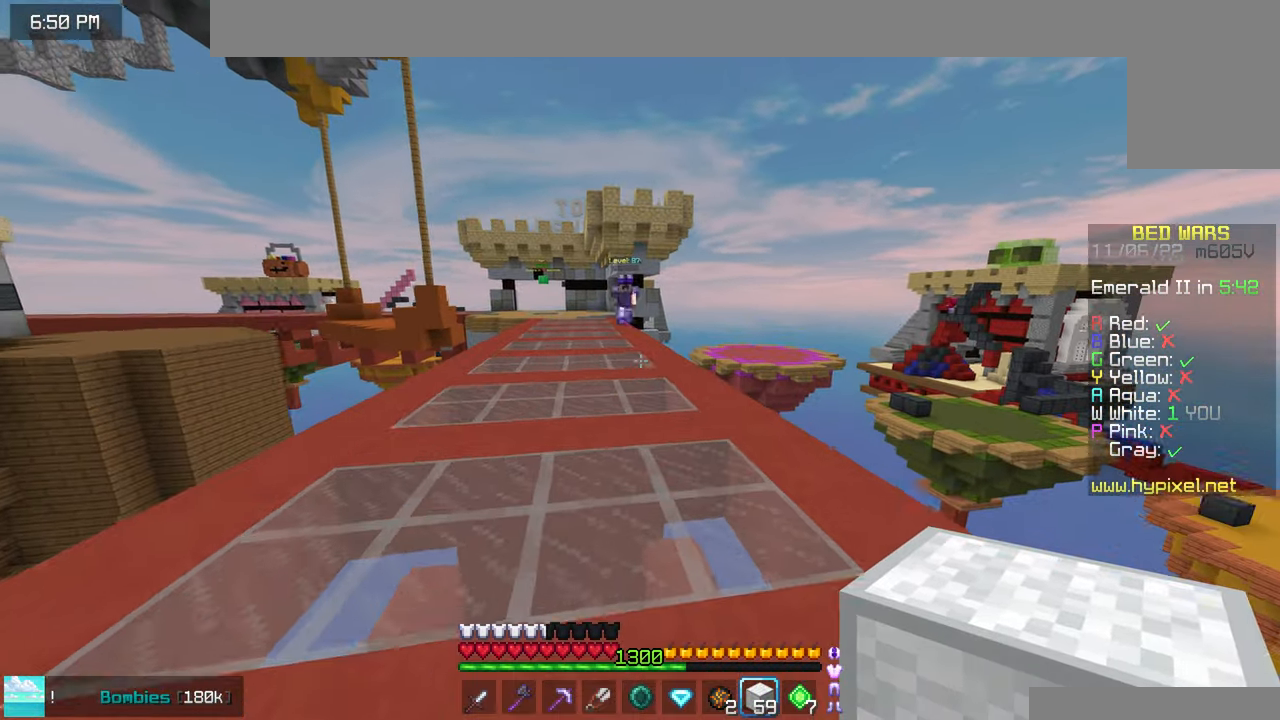
{"keys": ["right"], "mouse": [], "events": [[250, "up", "up"], [333, "right", "down"]]}
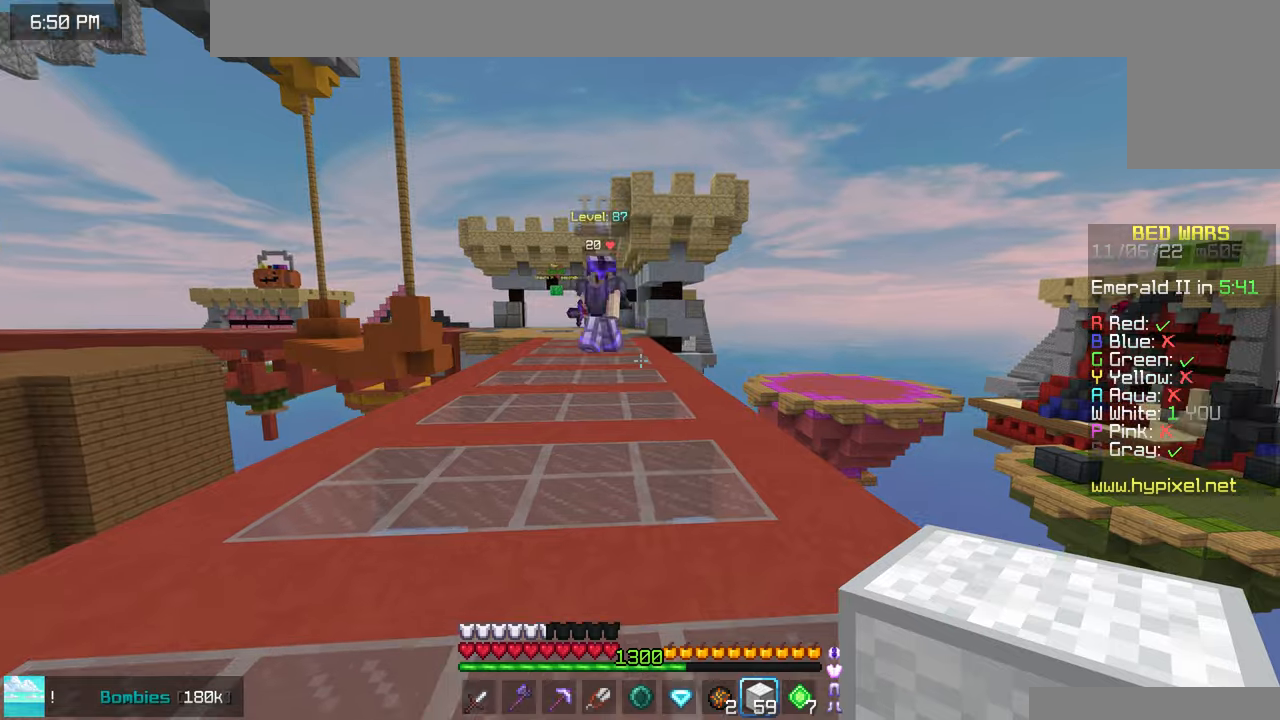
{"keys": ["left", "up"], "mouse": [], "events": [[33, "left", "down"], [83, "right", "up"], [350, "up", "down"]]}
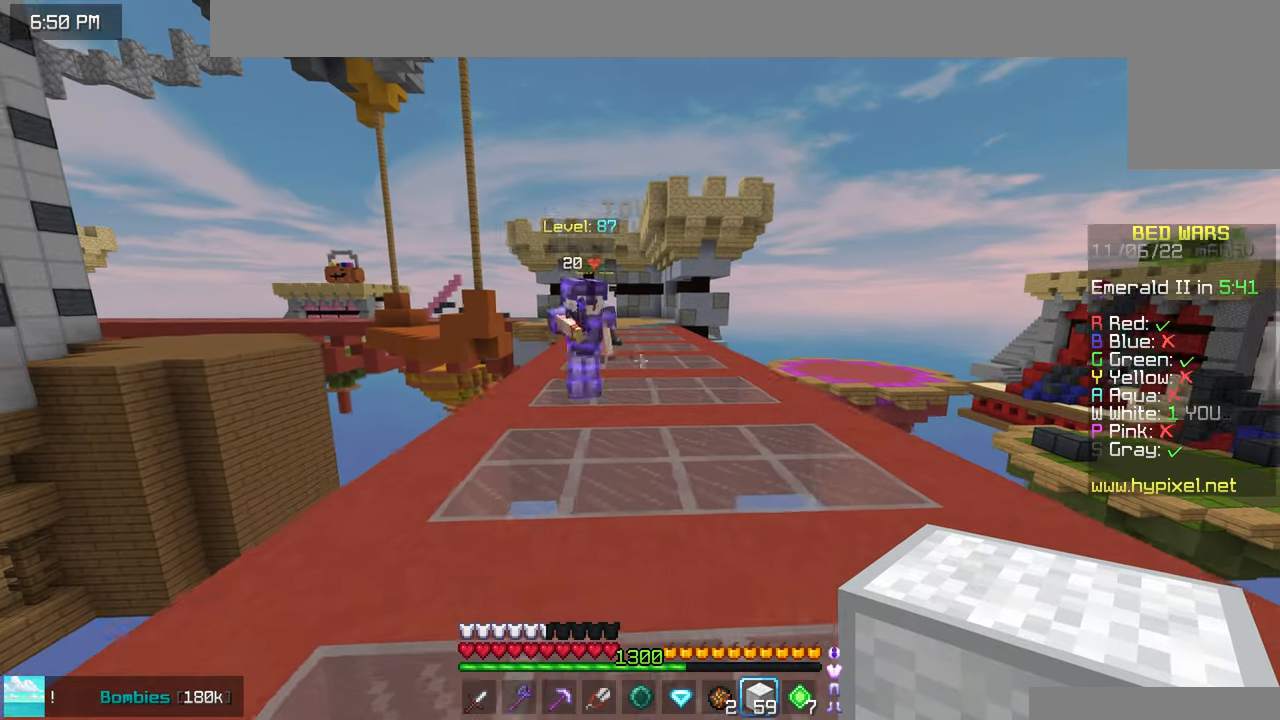
{"keys": ["up"], "mouse": ["left"], "events": [[333, "left", "up"], [383, "mouse_left", "down"], [400, "left", "down"], [466, "left", "up"]]}